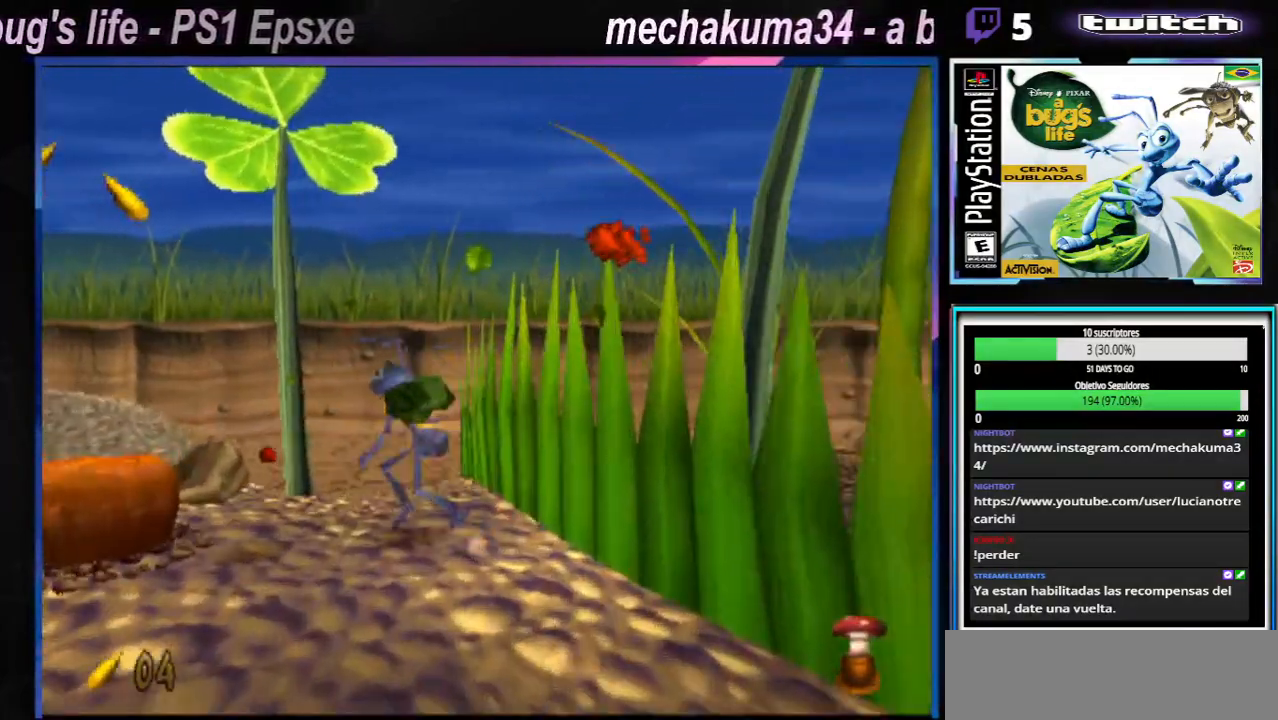
Gameplay with a controller (Xbox layout); each line is a JSON object with the inputs held at the frame after it. "events" lists button and stick changes between this image and that frame as [ms after this image, input, new state], when the widget could be followed in between. Not read: L1 L3 R1 R3.
{"buttons": [], "left_stick": "left", "right_stick": "center", "events": [[67, "A", "down"], [67, "X", "down"], [150, "X", "up"], [467, "A", "up"]]}
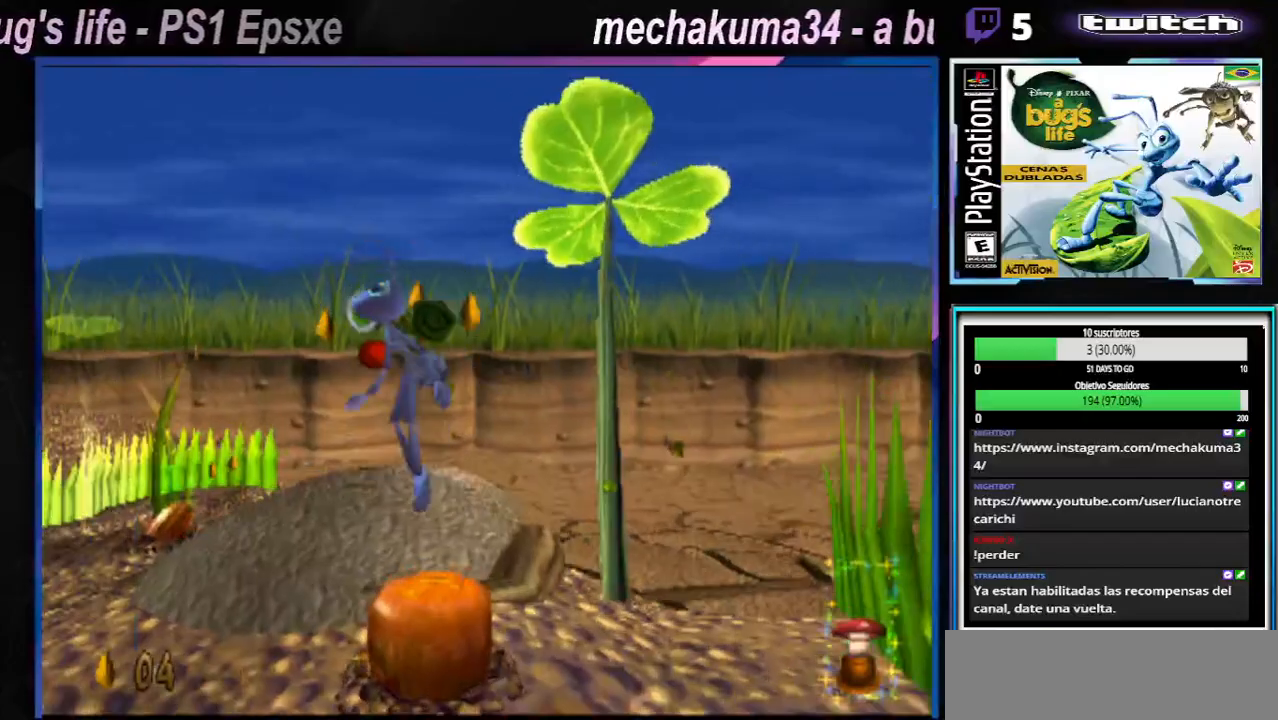
{"buttons": ["X"], "left_stick": "left", "right_stick": "center", "events": [[417, "X", "down"]]}
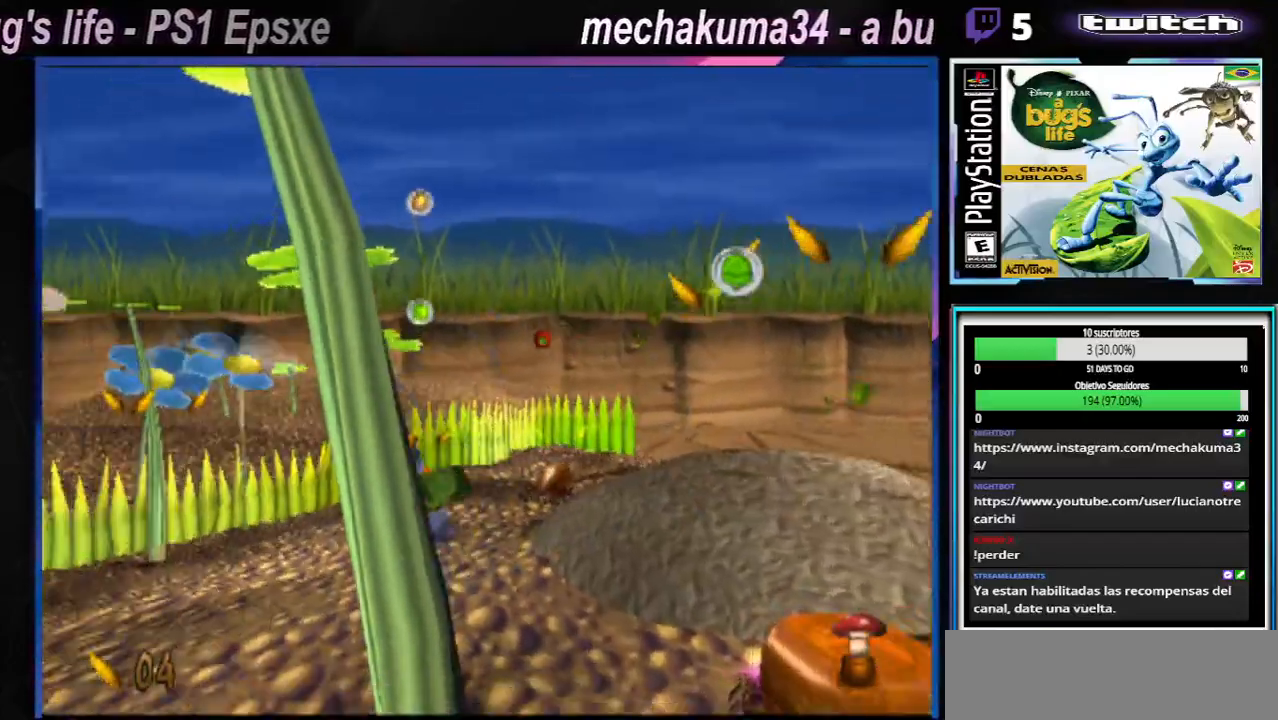
{"buttons": [], "left_stick": "left", "right_stick": "center", "events": [[17, "X", "up"], [267, "X", "down"], [400, "X", "up"]]}
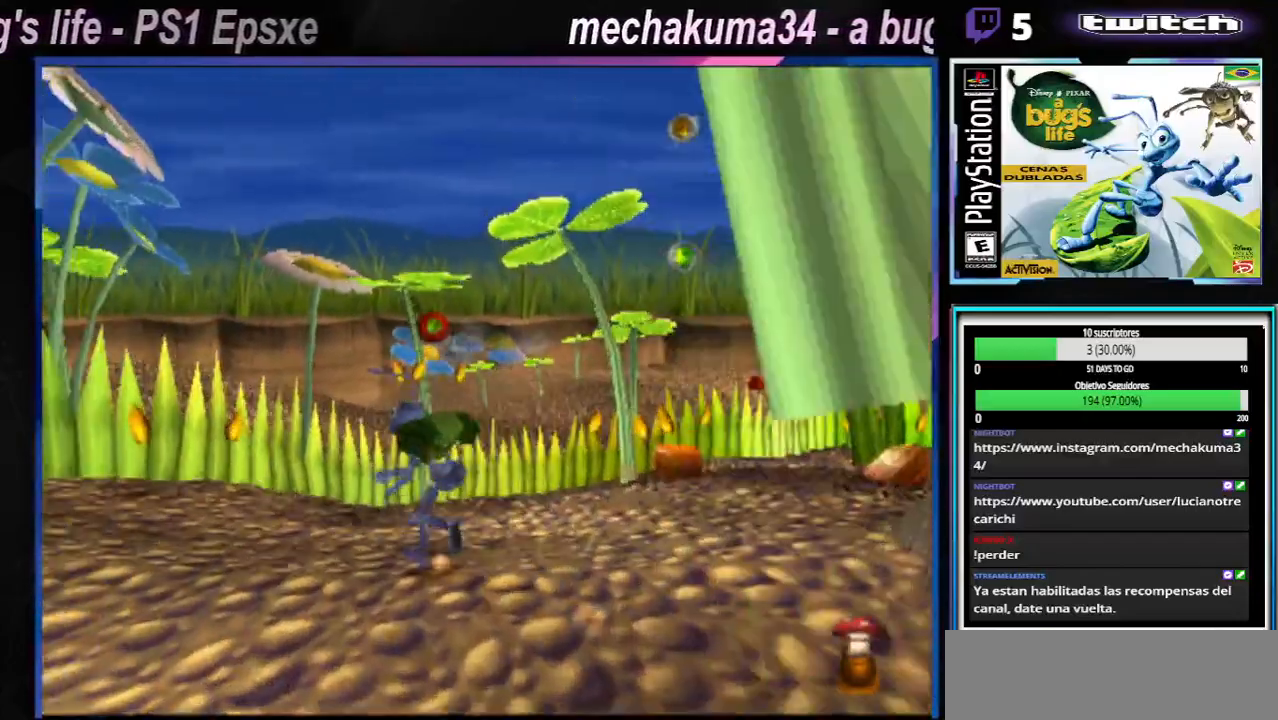
{"buttons": [], "left_stick": "up-left", "right_stick": "center", "events": [[33, "X", "down"], [150, "X", "up"], [333, "X", "down"], [400, "X", "up"], [433, "left_stick", "up-left"]]}
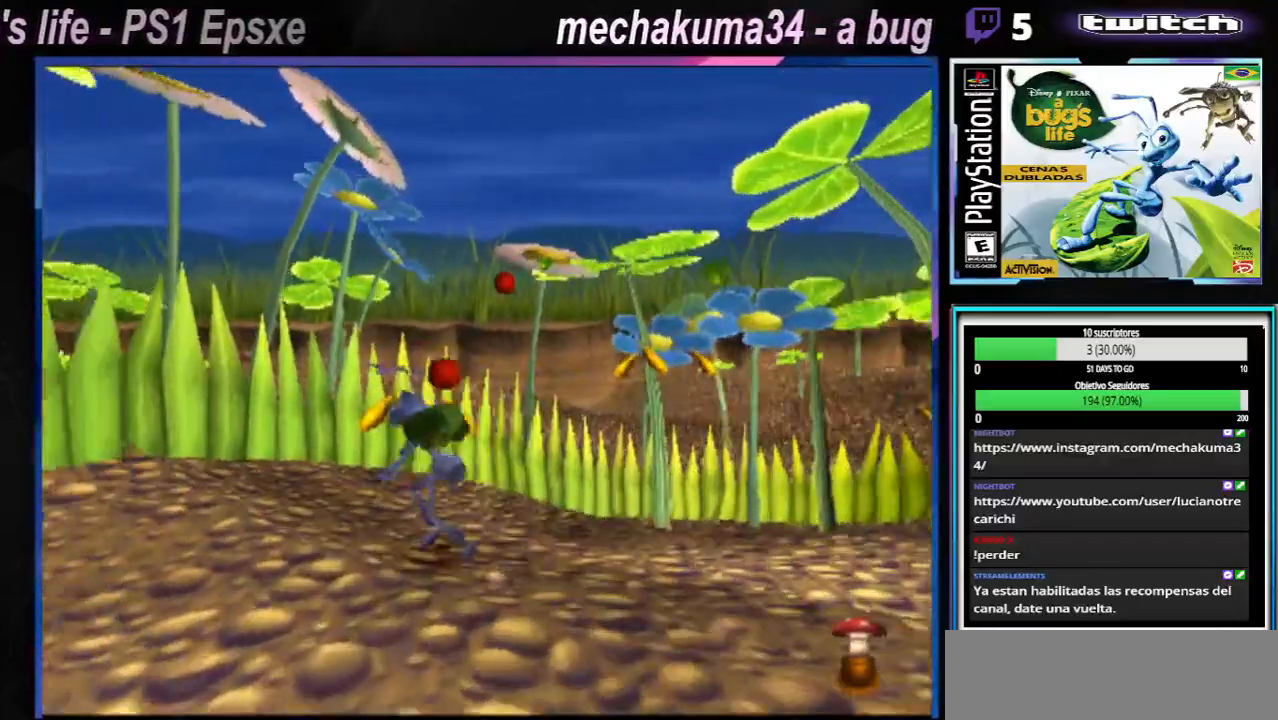
{"buttons": [], "left_stick": "right", "right_stick": "center", "events": [[33, "X", "down"], [150, "X", "up"], [167, "left_stick", "up-right"], [217, "left_stick", "right"], [300, "X", "down"], [434, "X", "up"]]}
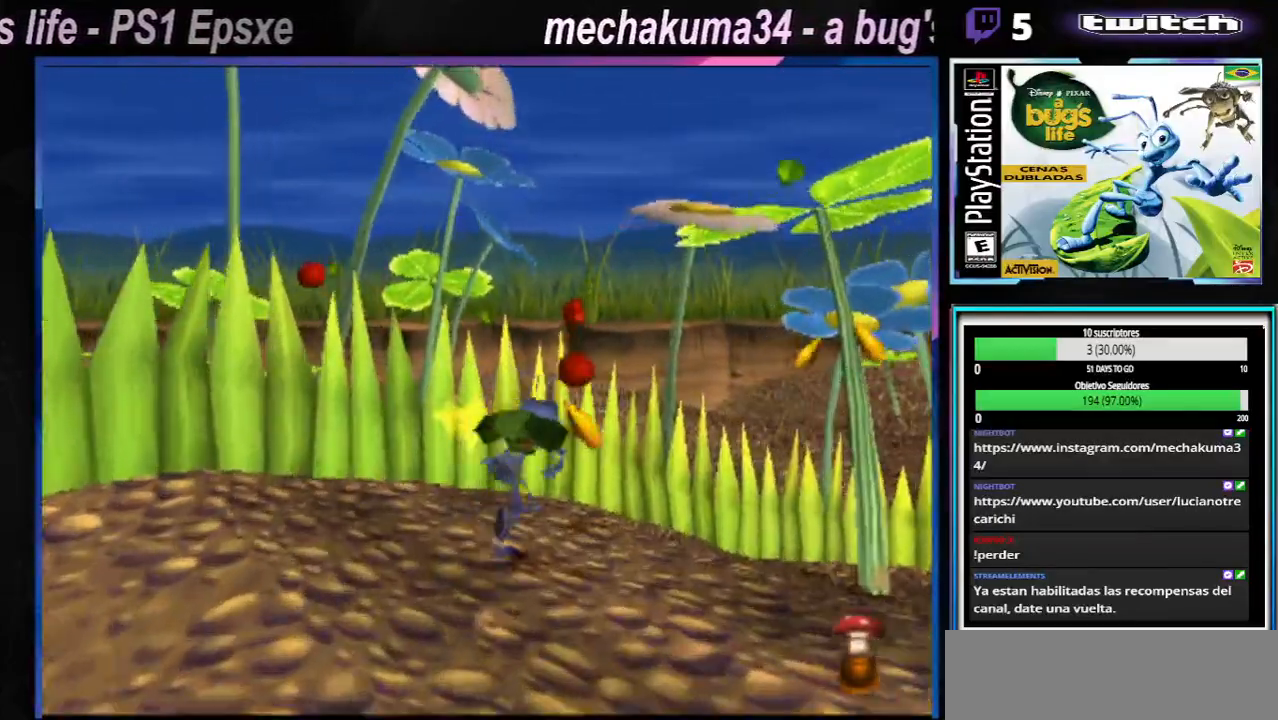
{"buttons": ["A", "X"], "left_stick": "right", "right_stick": "center", "events": [[83, "X", "down"], [166, "X", "up"], [400, "X", "down"], [433, "A", "down"]]}
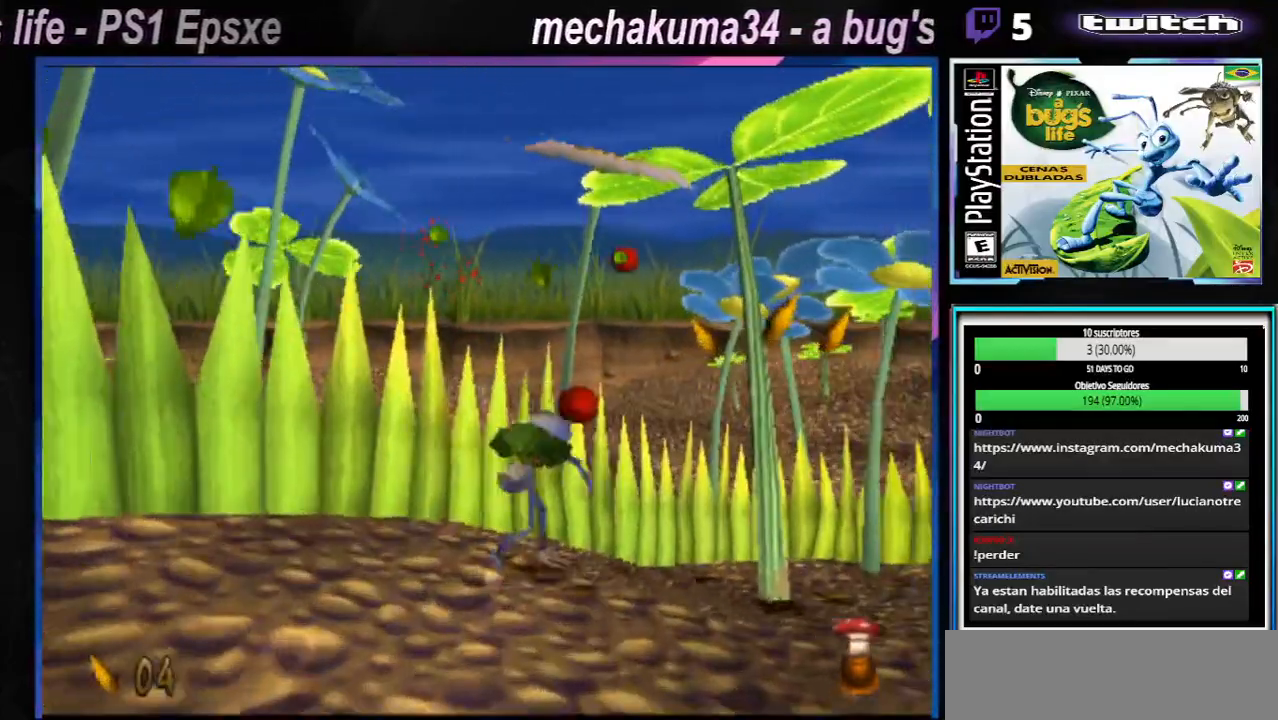
{"buttons": [], "left_stick": "up-right", "right_stick": "center", "events": [[200, "left_stick", "up-right"], [484, "A", "up"], [484, "X", "up"]]}
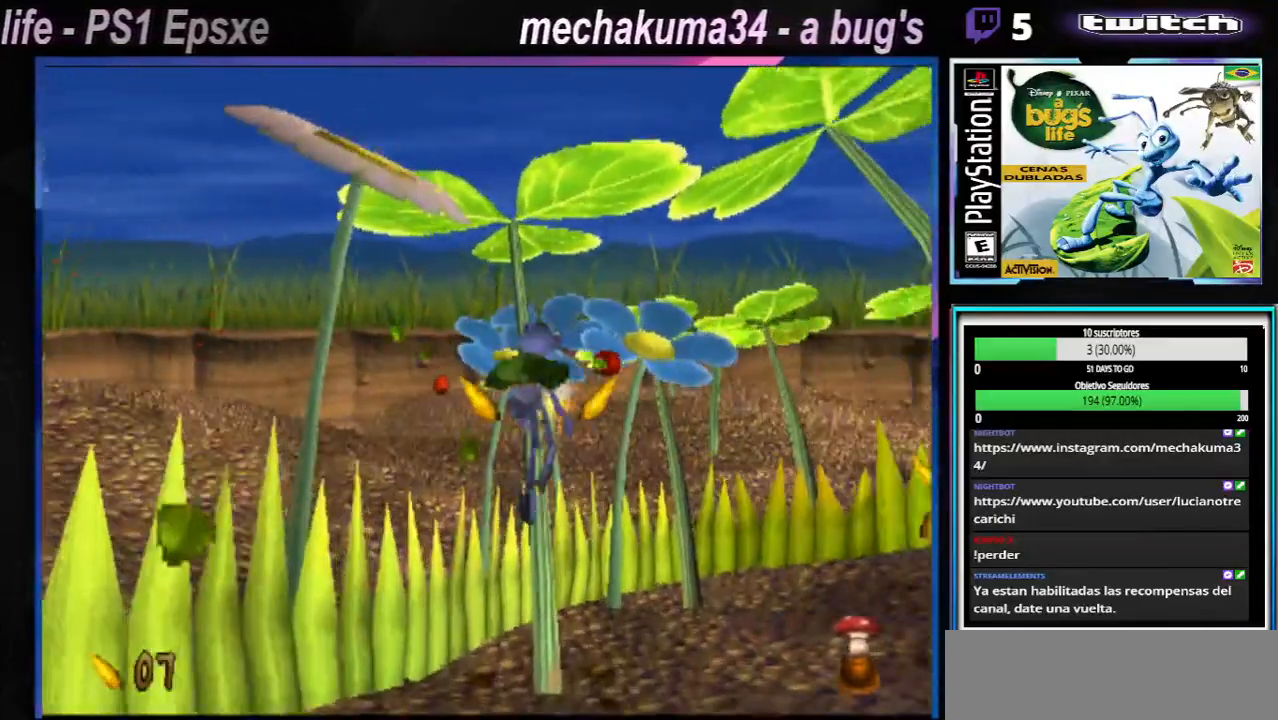
{"buttons": [], "left_stick": "up-right", "right_stick": "center", "events": [[50, "left_stick", "up-left"], [66, "X", "down"], [83, "A", "down"], [267, "A", "up"], [267, "X", "up"], [400, "left_stick", "center"], [467, "left_stick", "up-right"]]}
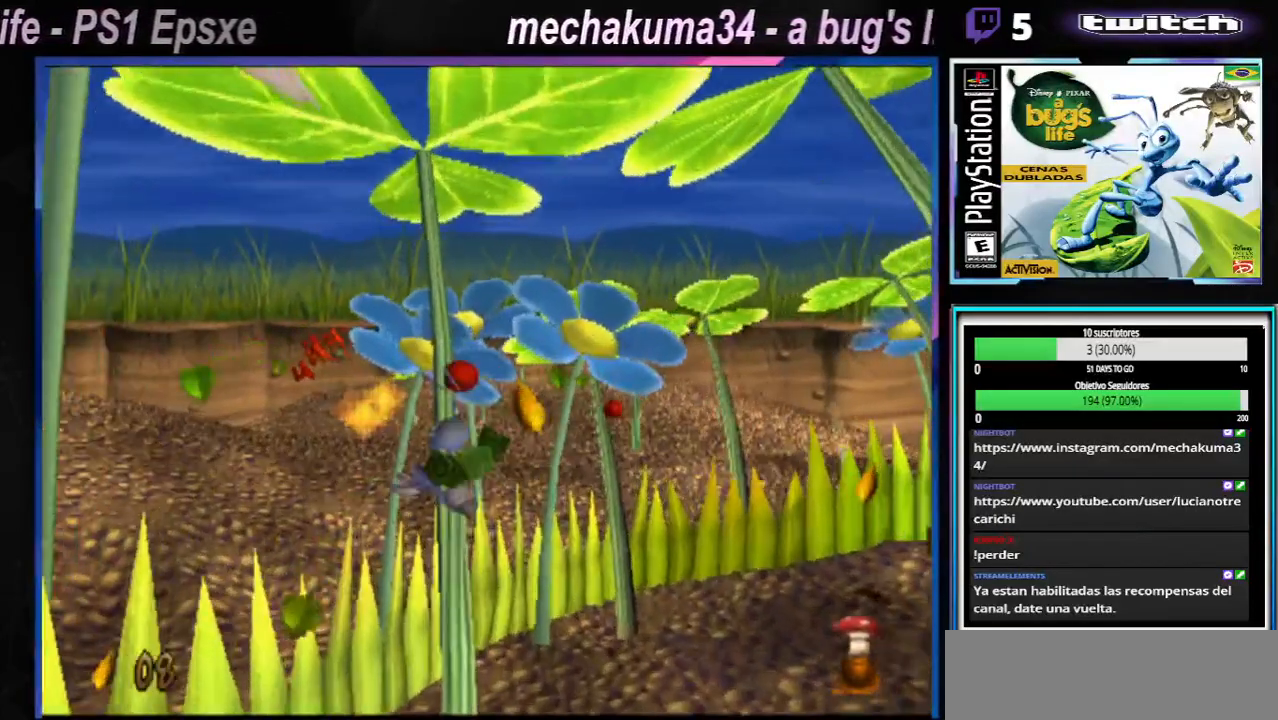
{"buttons": ["A", "X"], "left_stick": "right", "right_stick": "center", "events": [[84, "A", "down"], [100, "X", "down"], [284, "left_stick", "up-left"], [334, "left_stick", "center"], [367, "A", "up"], [367, "X", "up"], [467, "A", "down"], [484, "X", "down"], [484, "left_stick", "right"]]}
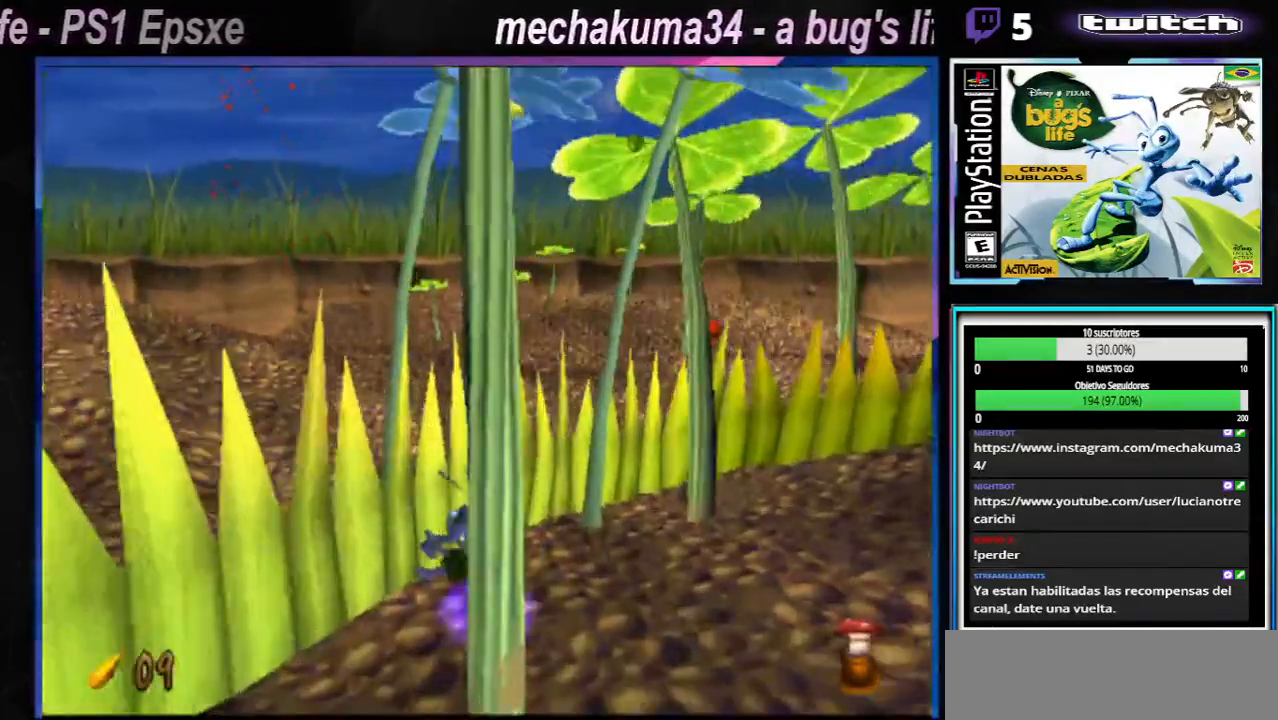
{"buttons": [], "left_stick": "right", "right_stick": "center", "events": [[400, "A", "up"], [400, "X", "up"]]}
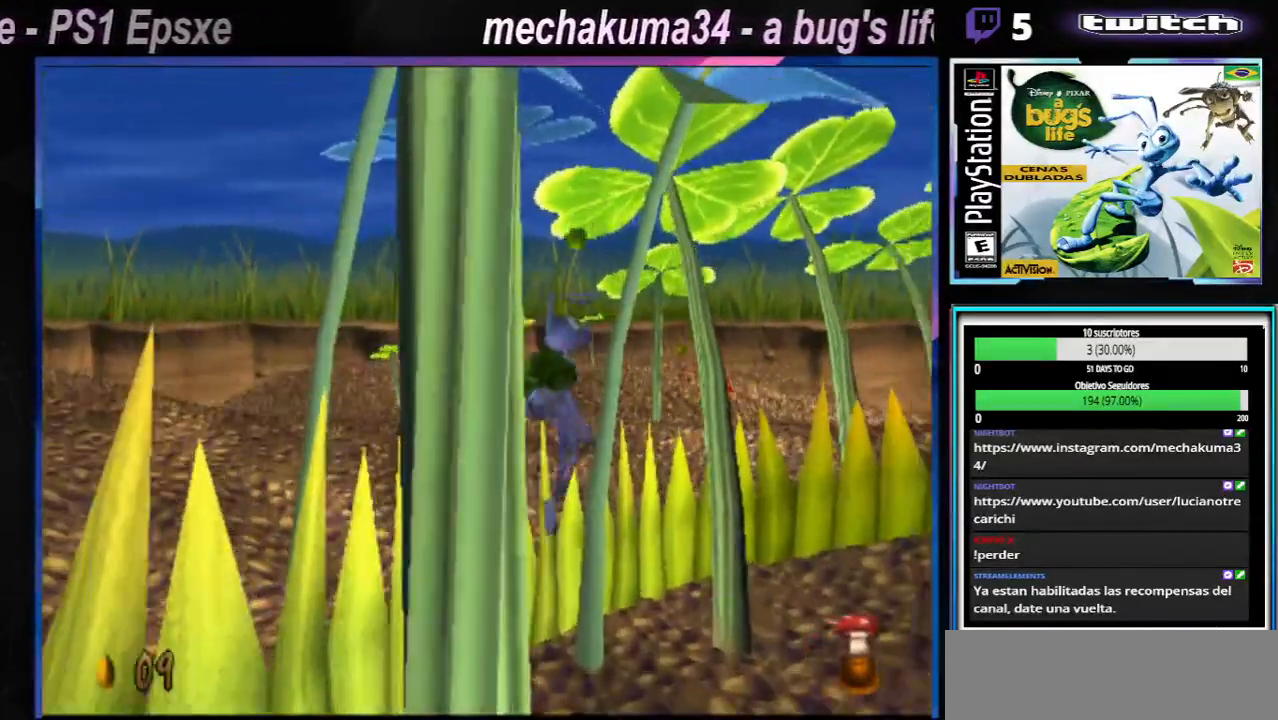
{"buttons": [], "left_stick": "right", "right_stick": "center", "events": [[200, "X", "down"], [367, "X", "up"]]}
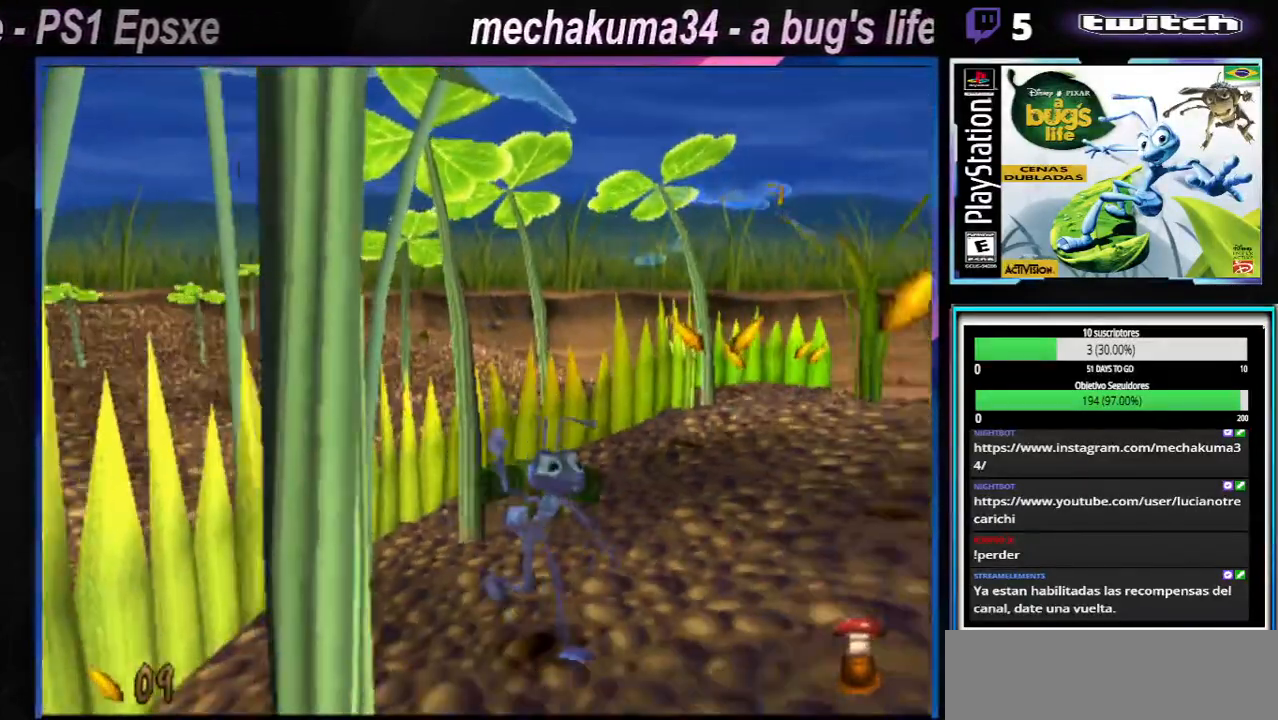
{"buttons": [], "left_stick": "up-left", "right_stick": "center", "events": [[50, "A", "down"], [66, "X", "down"], [383, "A", "up"], [383, "X", "up"], [450, "left_stick", "up-left"]]}
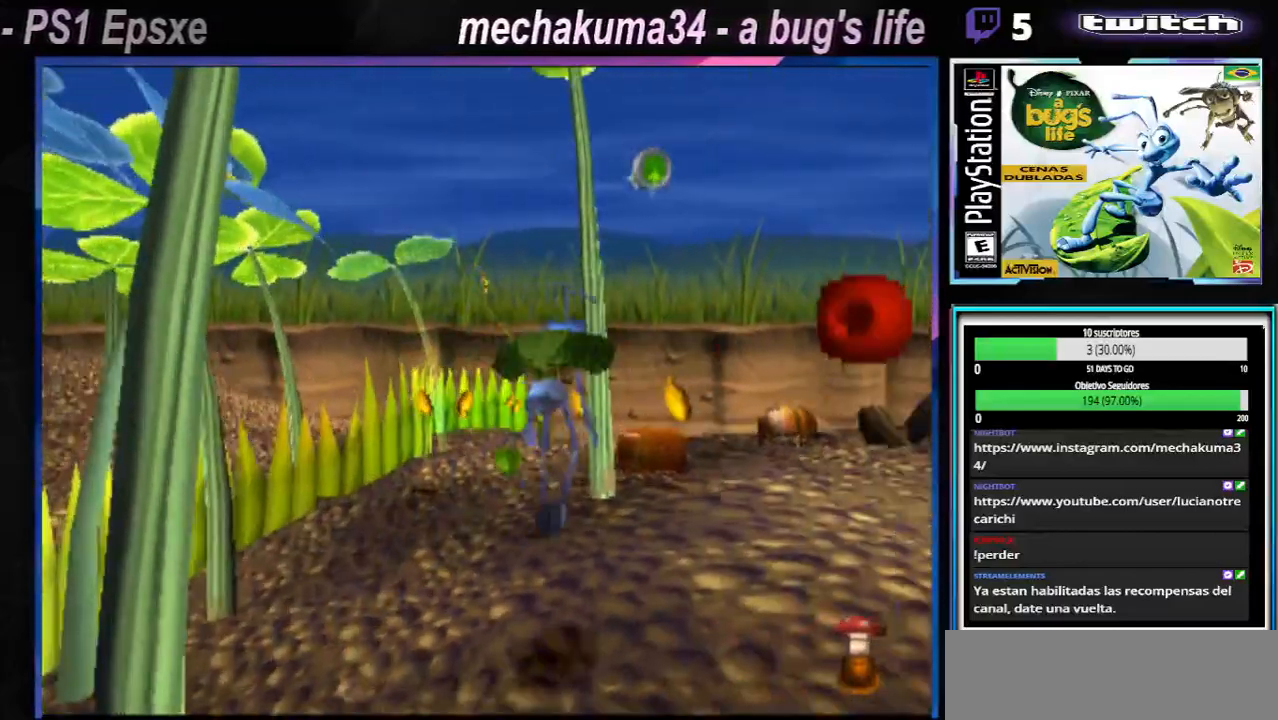
{"buttons": ["A"], "left_stick": "up-left", "right_stick": "center", "events": [[350, "A", "down"]]}
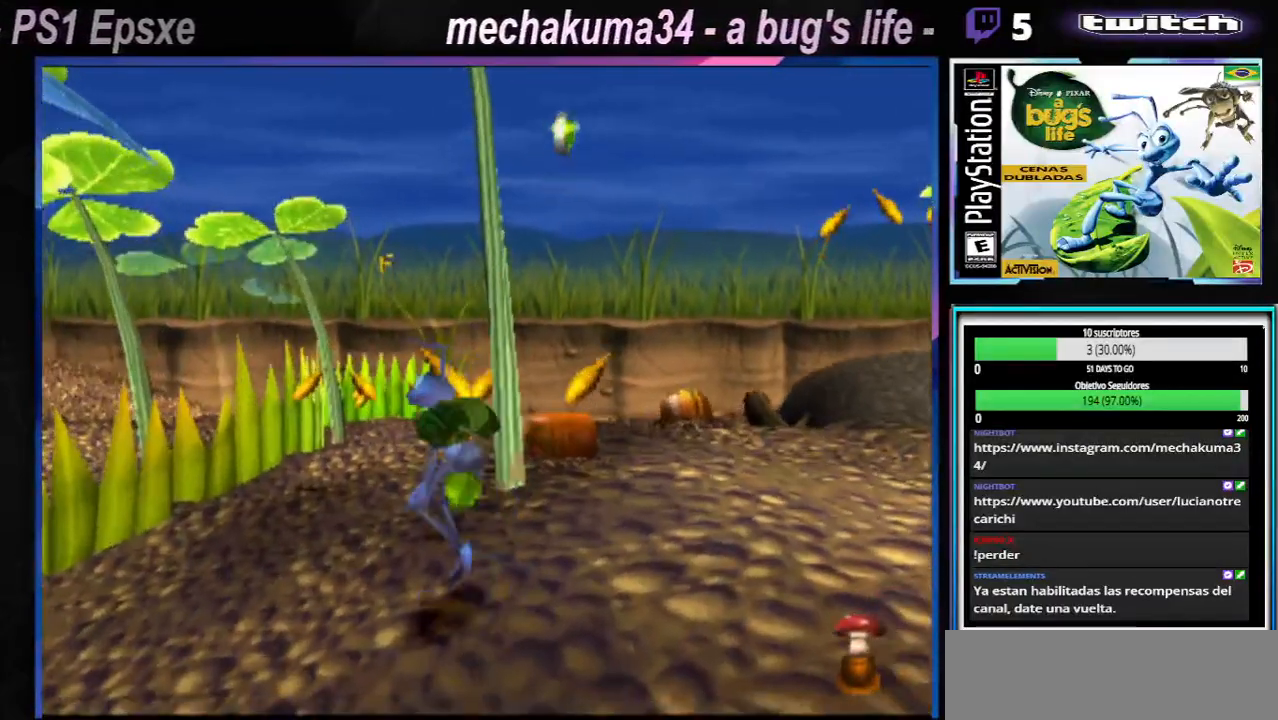
{"buttons": [], "left_stick": "right", "right_stick": "center"}
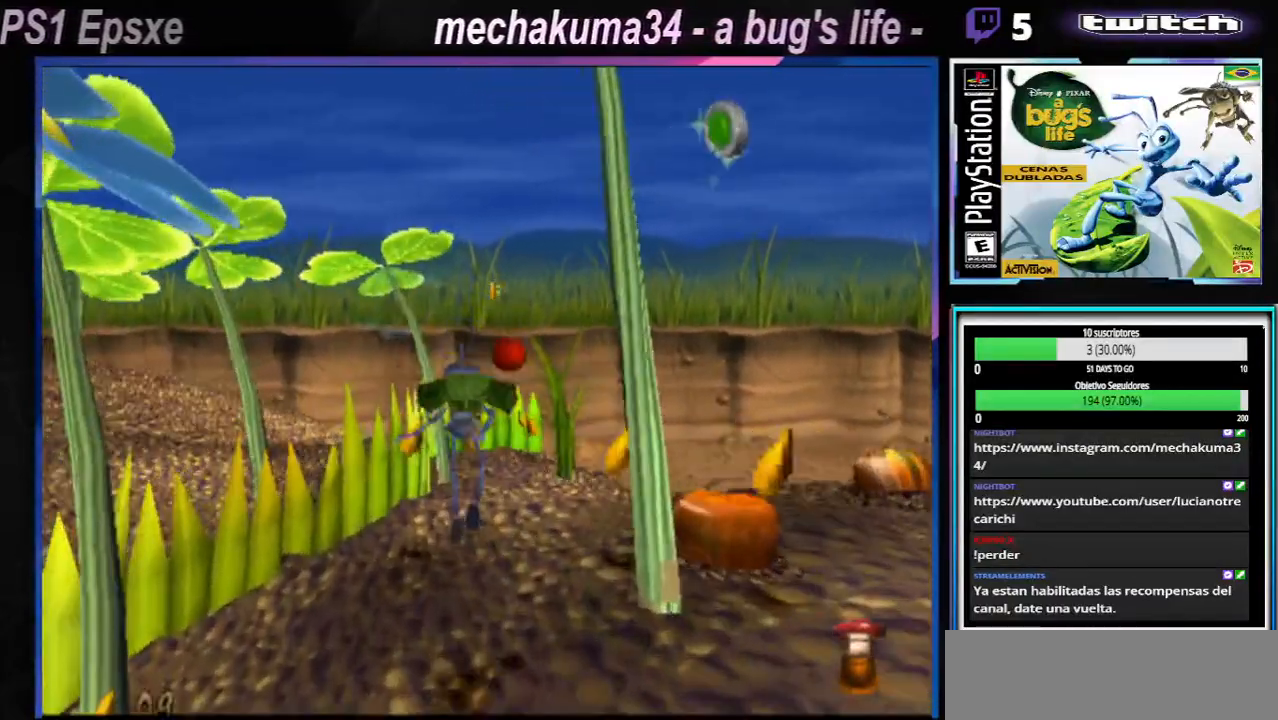
{"buttons": [], "left_stick": "up-left", "right_stick": "center", "events": [[251, "left_stick", "up-left"], [334, "A", "down"], [501, "A", "up"]]}
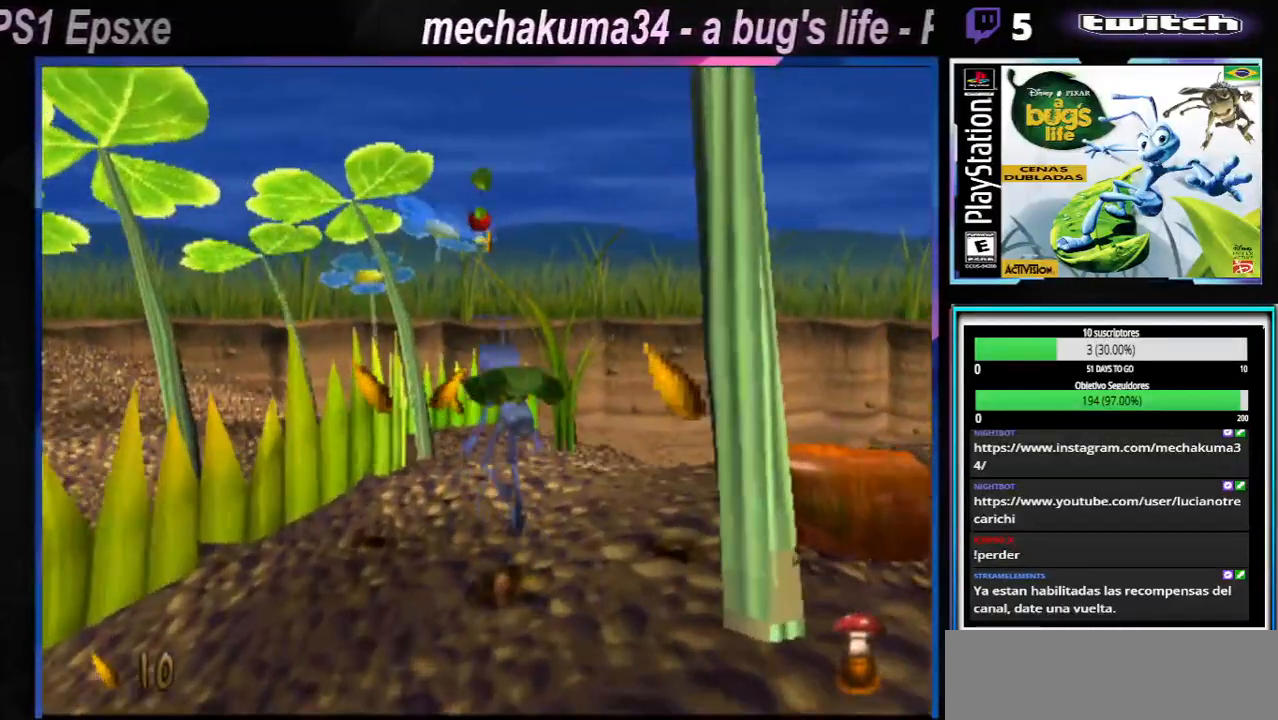
{"buttons": [], "left_stick": "right", "right_stick": "center", "events": [[500, "left_stick", "right"]]}
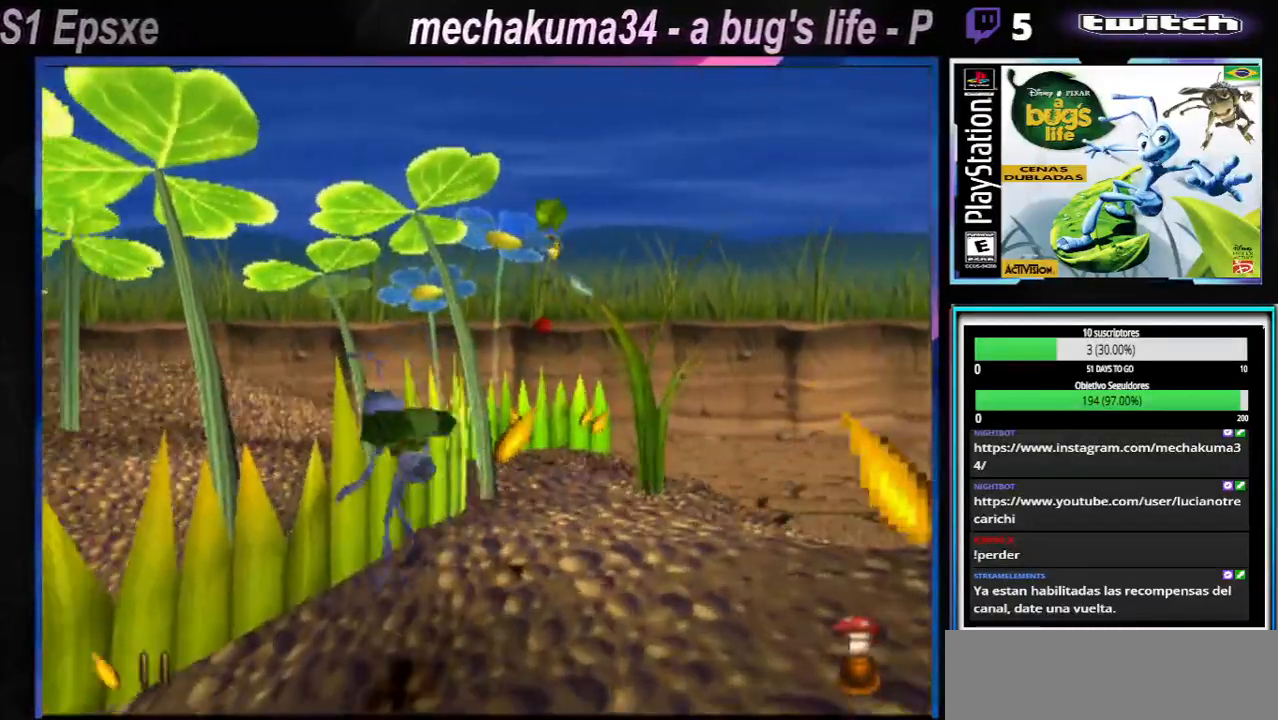
{"buttons": [], "left_stick": "right", "right_stick": "center", "events": [[217, "A", "down"], [384, "A", "up"]]}